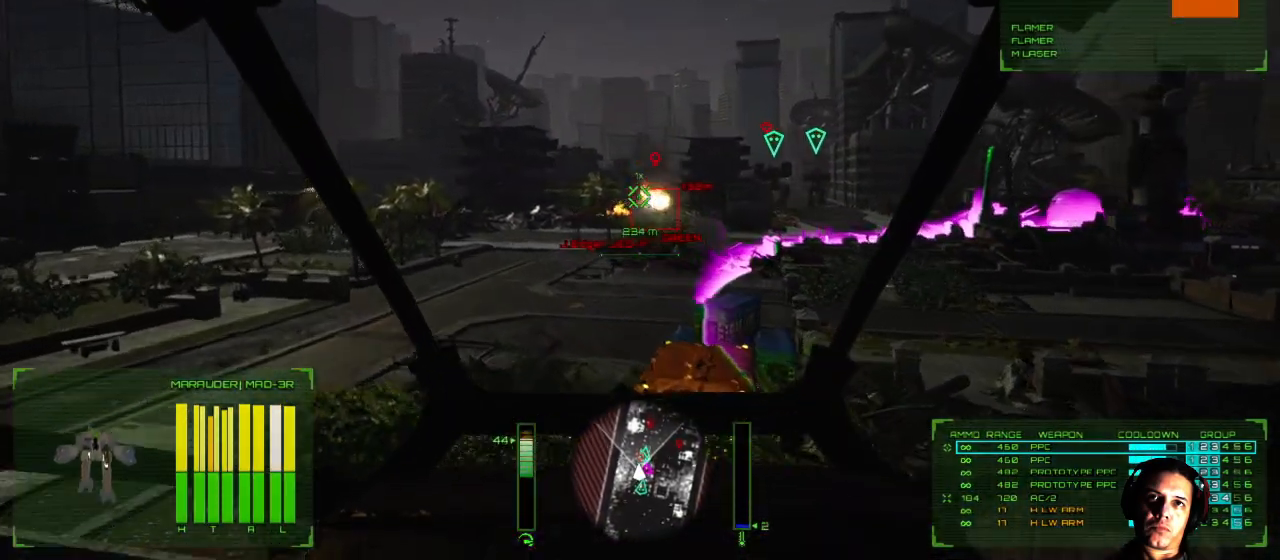
Gameplay with a controller (Xbox layout); each line is a JSON object with the inputs held at the frame after it. "events" lists button and stick changes between this image and that frame as [ms after this image, input, new state], when the widget could be followed in between. Not read: L1 L3 R3.
{"buttons": ["X"], "left_stick": "up-left", "right_stick": "center", "events": [[233, "right_stick", "center"], [383, "X", "down"]]}
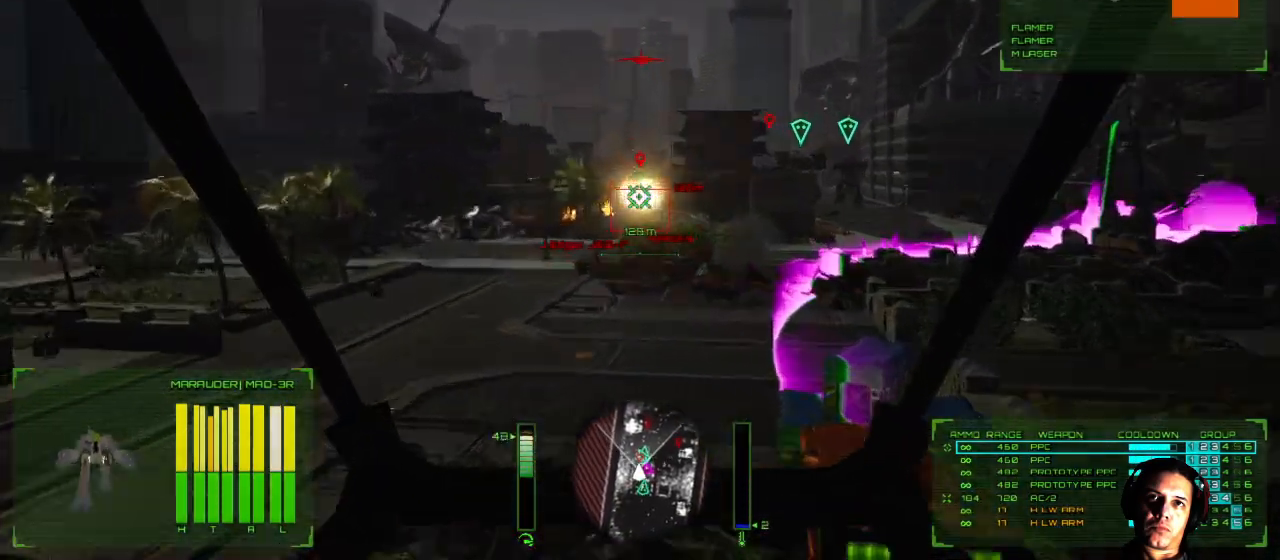
{"buttons": [], "left_stick": "up-left", "right_stick": "right", "events": [[50, "X", "up"], [283, "right_stick", "right"]]}
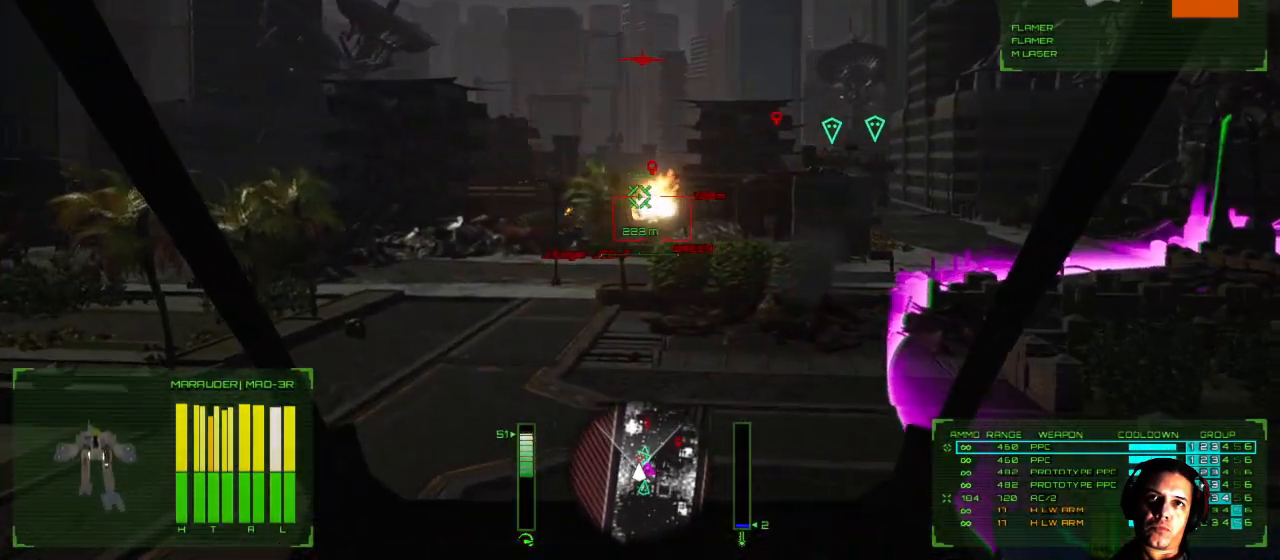
{"buttons": [], "left_stick": "up-left", "right_stick": "up-right", "events": [[500, "right_stick", "up-right"]]}
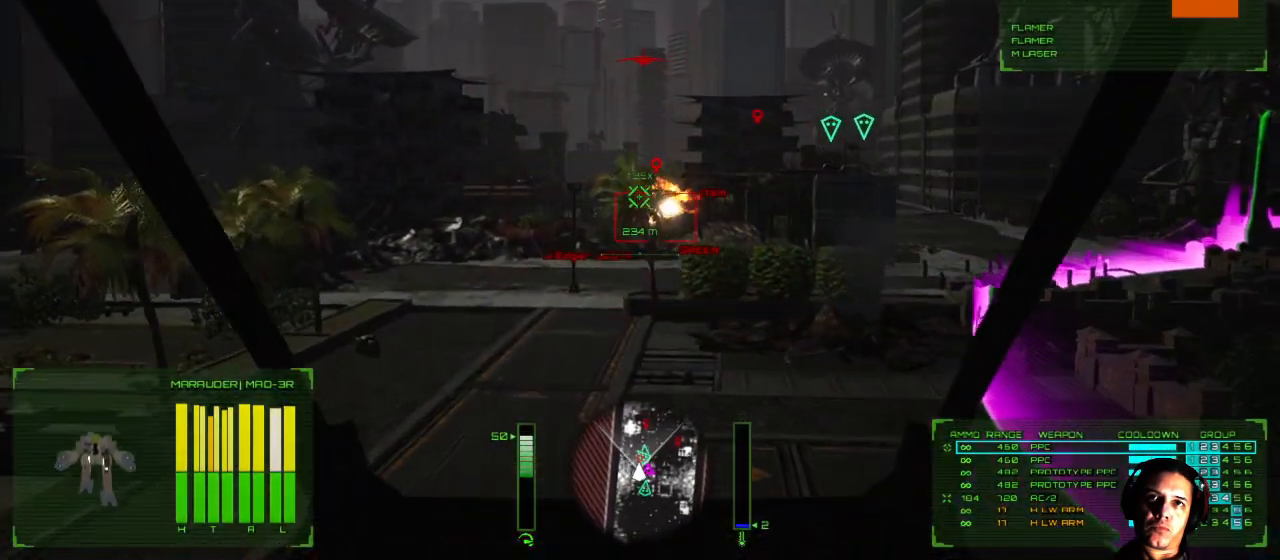
{"buttons": [], "left_stick": "up-left", "right_stick": "up", "events": [[367, "right_stick", "up"]]}
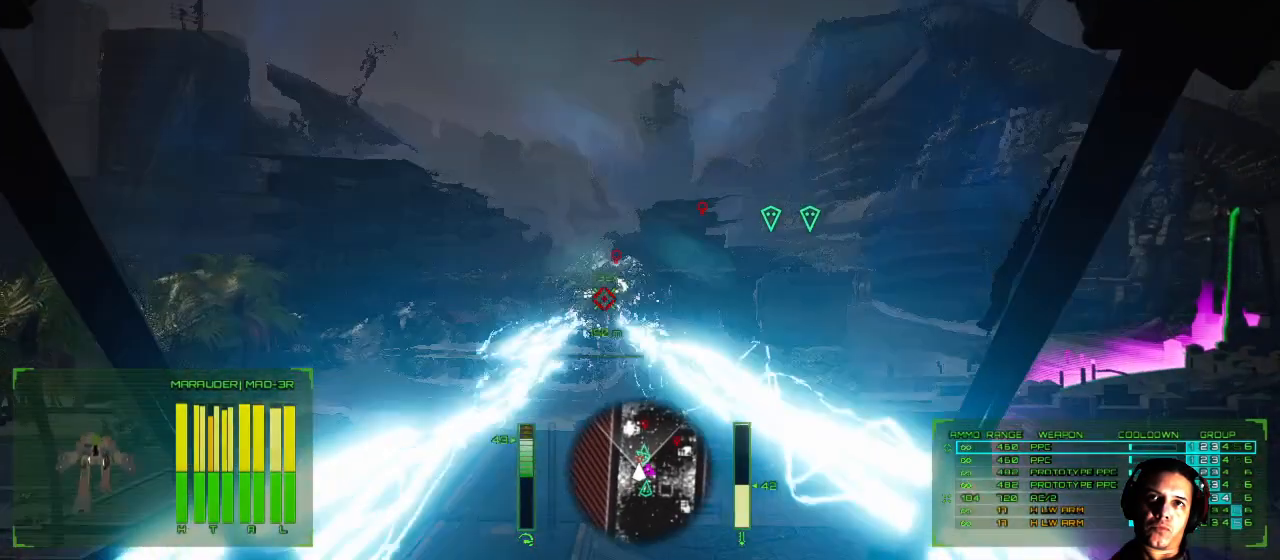
{"buttons": [], "left_stick": "up-left", "right_stick": "up", "events": []}
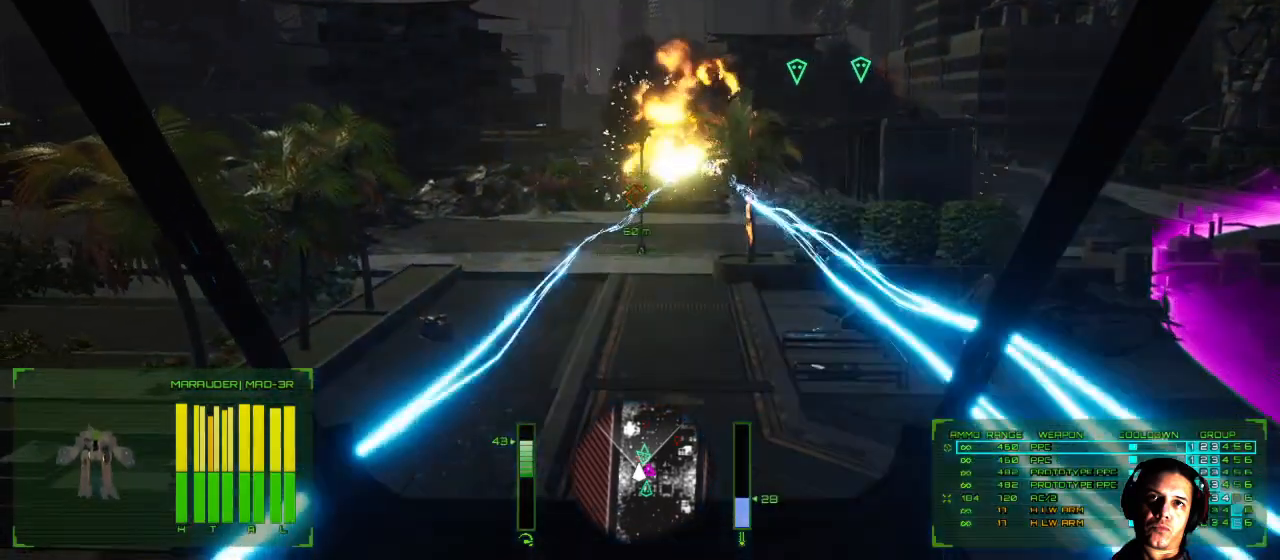
{"buttons": [], "left_stick": "up-left", "right_stick": "right", "events": [[50, "right_stick", "up-right"], [300, "right_stick", "right"]]}
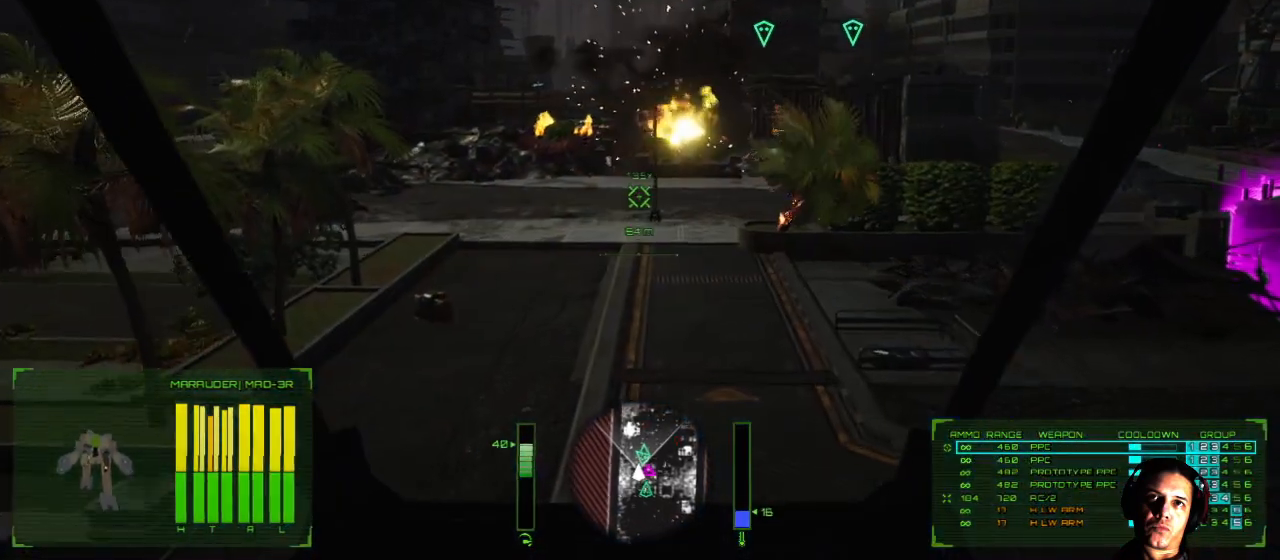
{"buttons": [], "left_stick": "up-left", "right_stick": "right", "events": []}
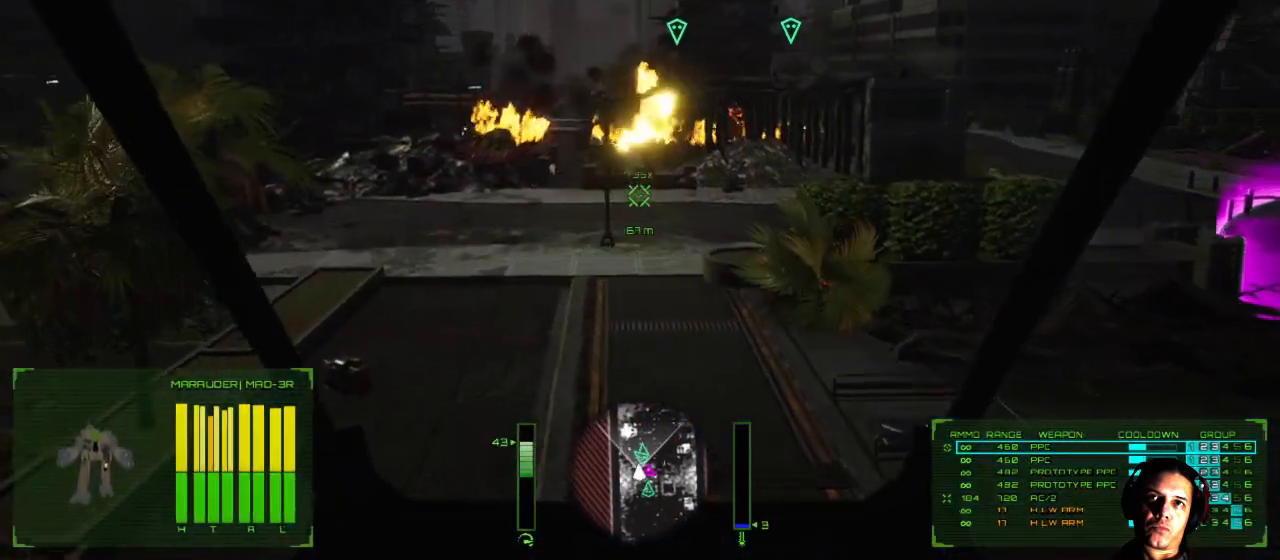
{"buttons": [], "left_stick": "up", "right_stick": "center", "events": [[100, "right_stick", "center"], [167, "left_stick", "up"], [267, "X", "down"], [367, "X", "up"]]}
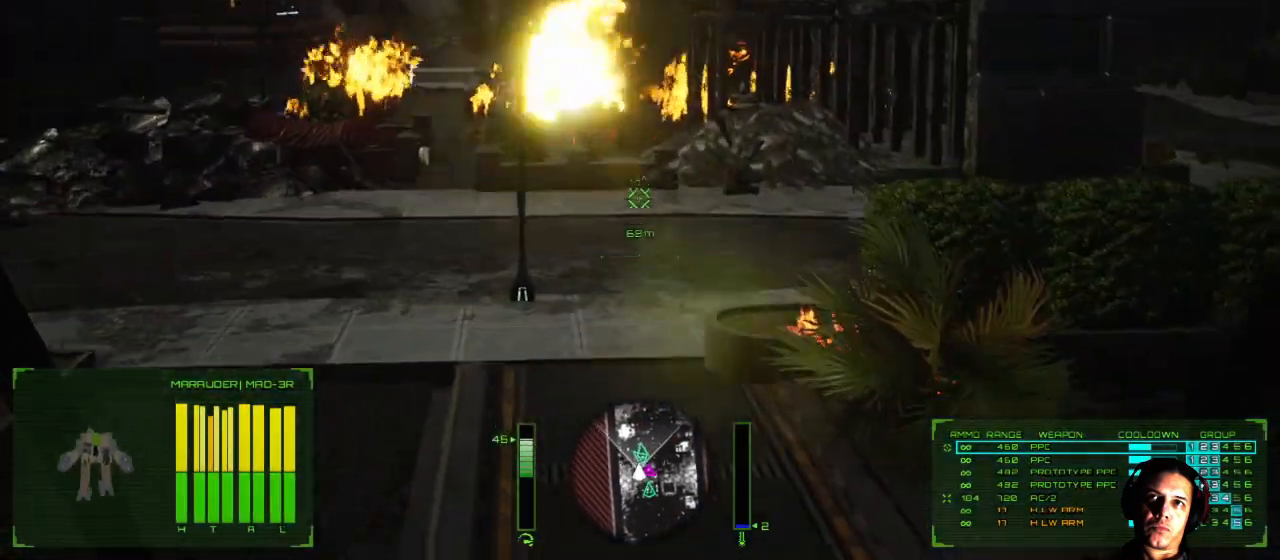
{"buttons": [], "left_stick": "up", "right_stick": "center", "events": [[267, "X", "down"], [350, "X", "up"]]}
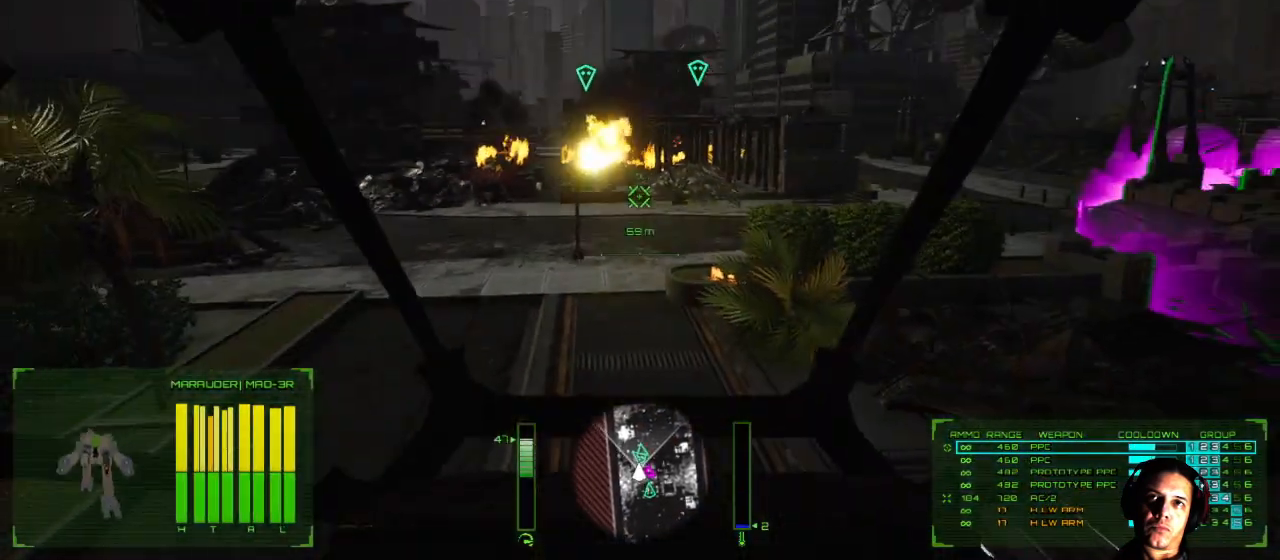
{"buttons": [], "left_stick": "up", "right_stick": "center", "events": []}
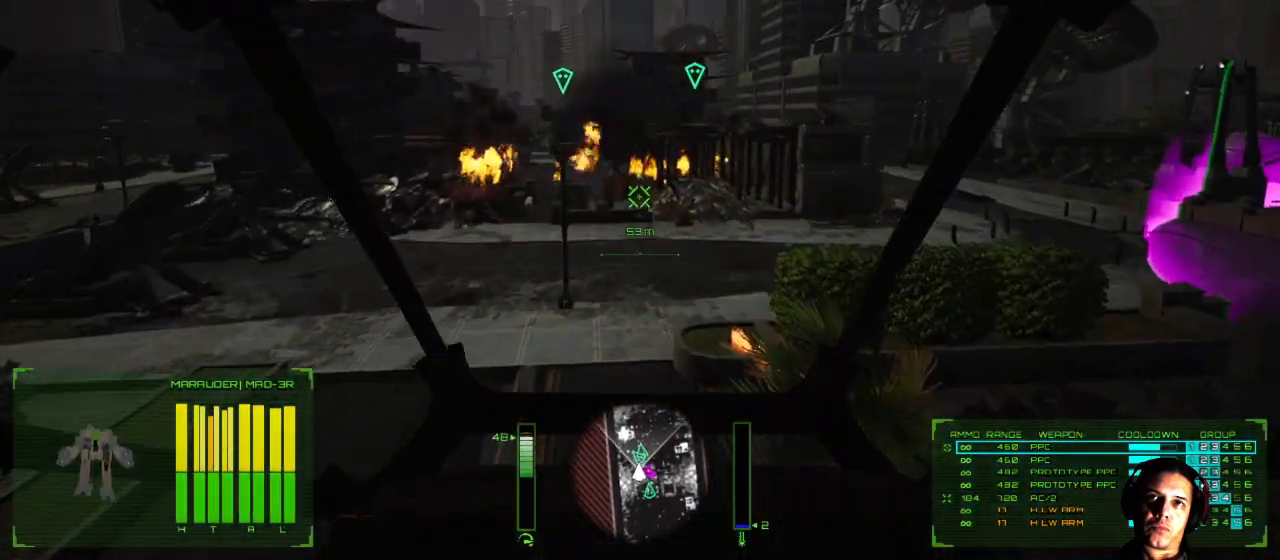
{"buttons": [], "left_stick": "up", "right_stick": "right", "events": [[200, "right_stick", "right"]]}
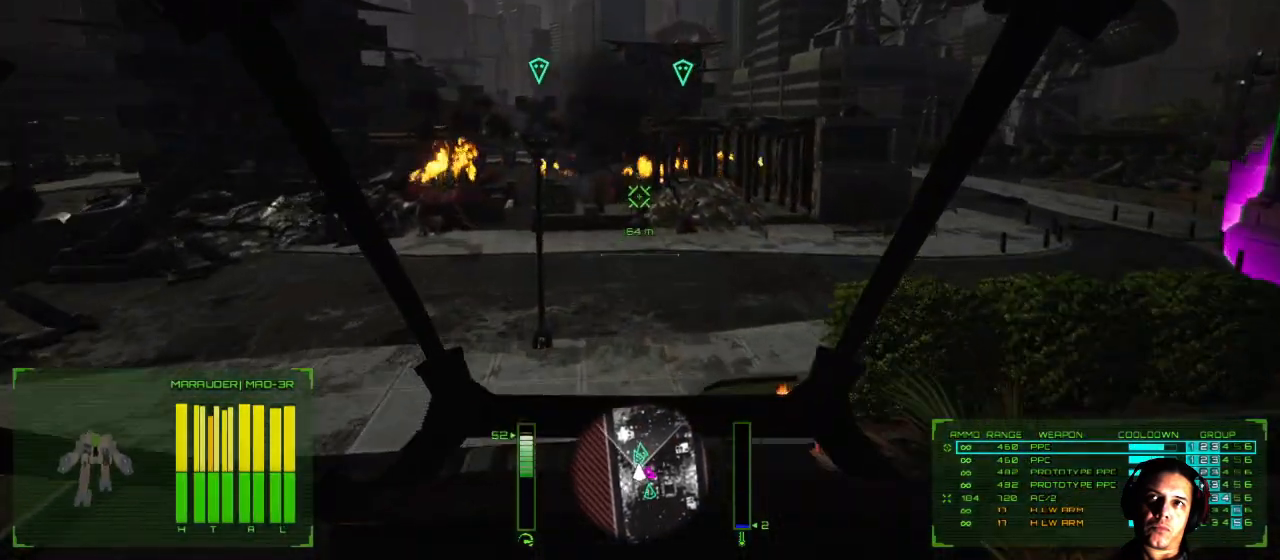
{"buttons": [], "left_stick": "up", "right_stick": "right", "events": []}
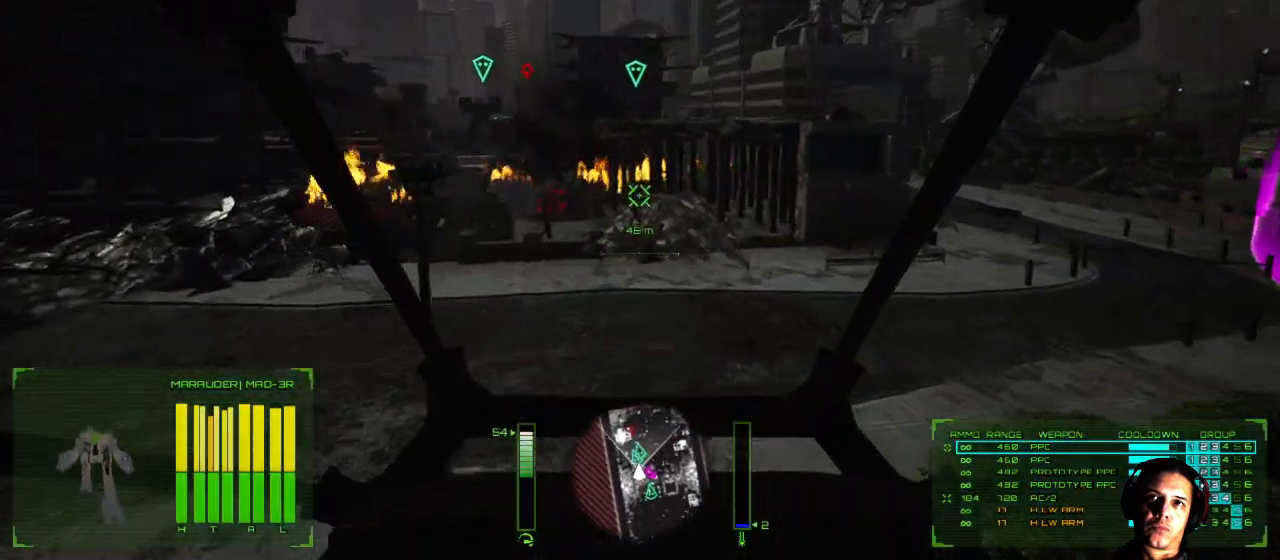
{"buttons": [], "left_stick": "up", "right_stick": "right", "events": []}
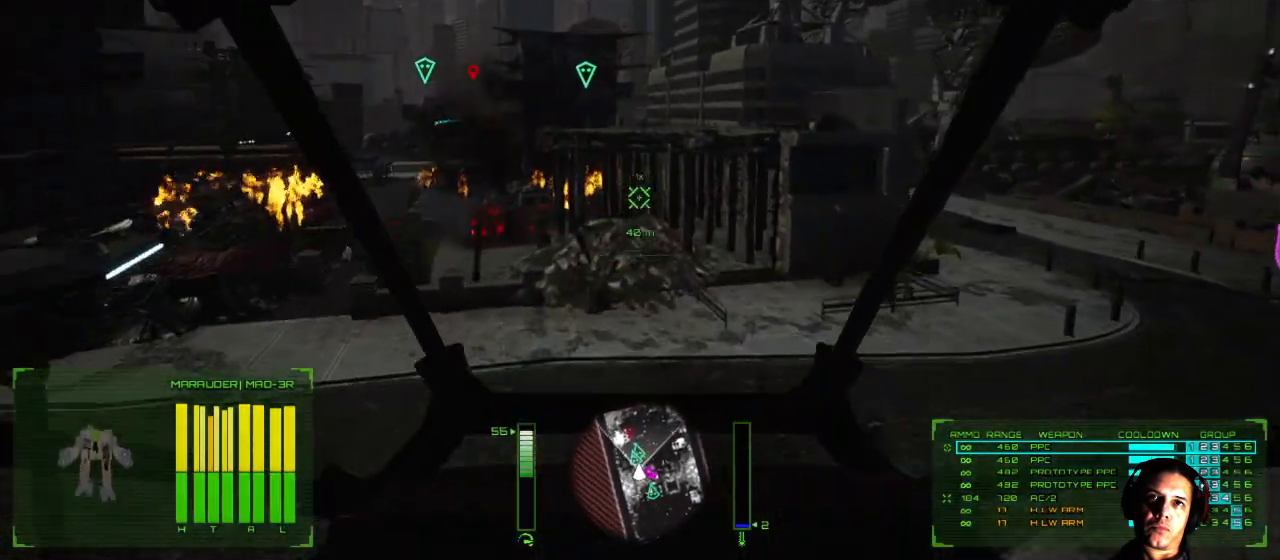
{"buttons": [], "left_stick": "up", "right_stick": "down-left", "events": [[433, "right_stick", "down-left"]]}
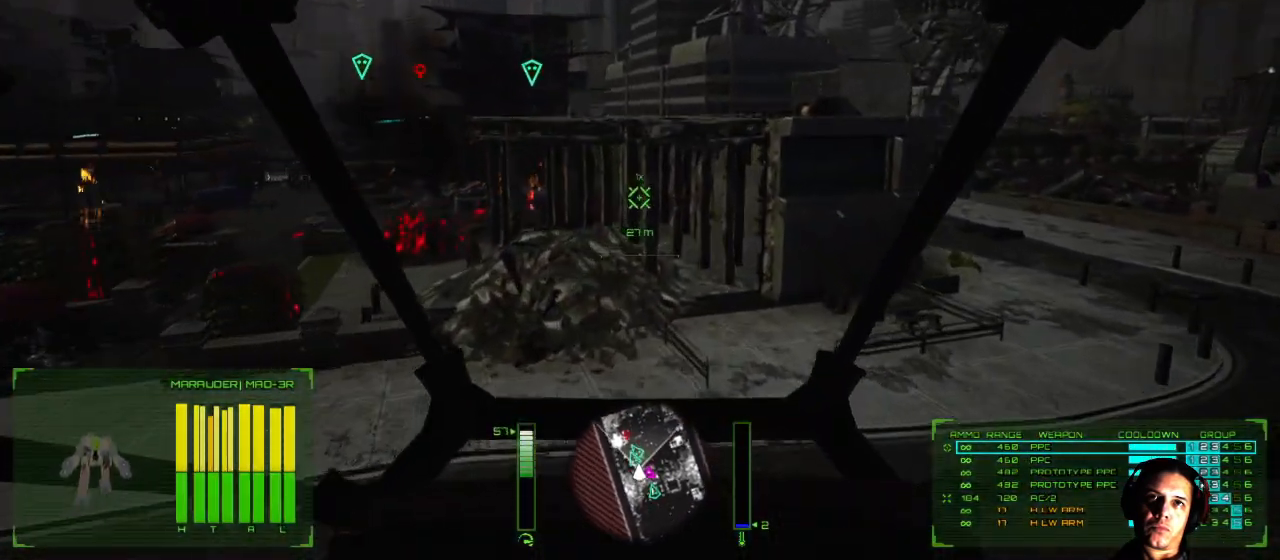
{"buttons": [], "left_stick": "up", "right_stick": "left", "events": [[33, "left_stick", "up-left"], [283, "right_stick", "left"], [500, "left_stick", "up"]]}
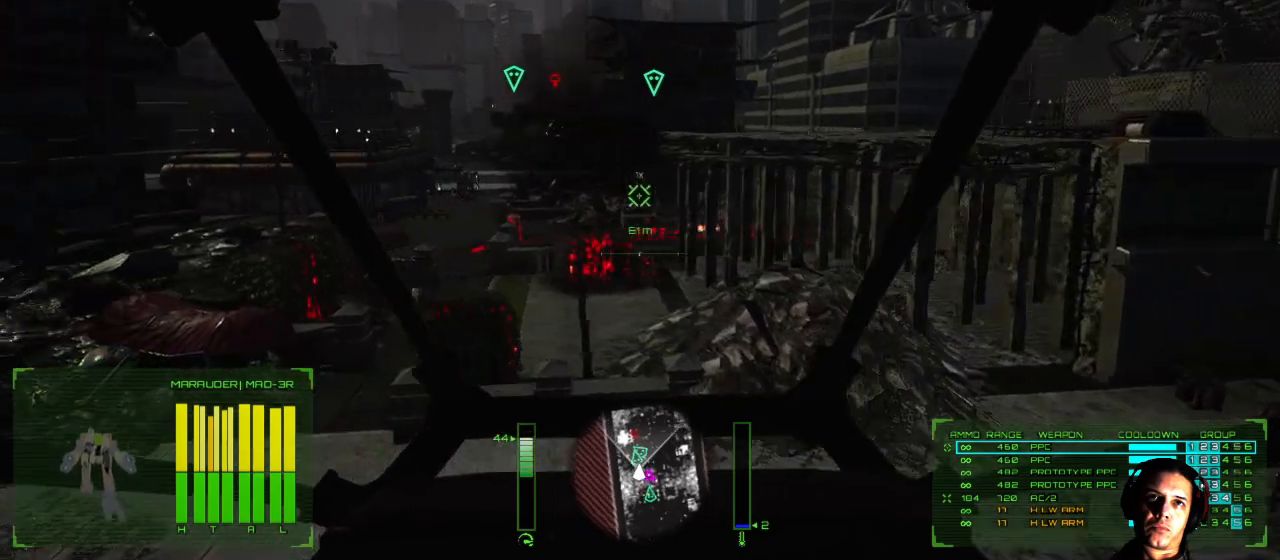
{"buttons": [], "left_stick": "up", "right_stick": "down", "events": [[17, "right_stick", "down-left"], [433, "right_stick", "down"]]}
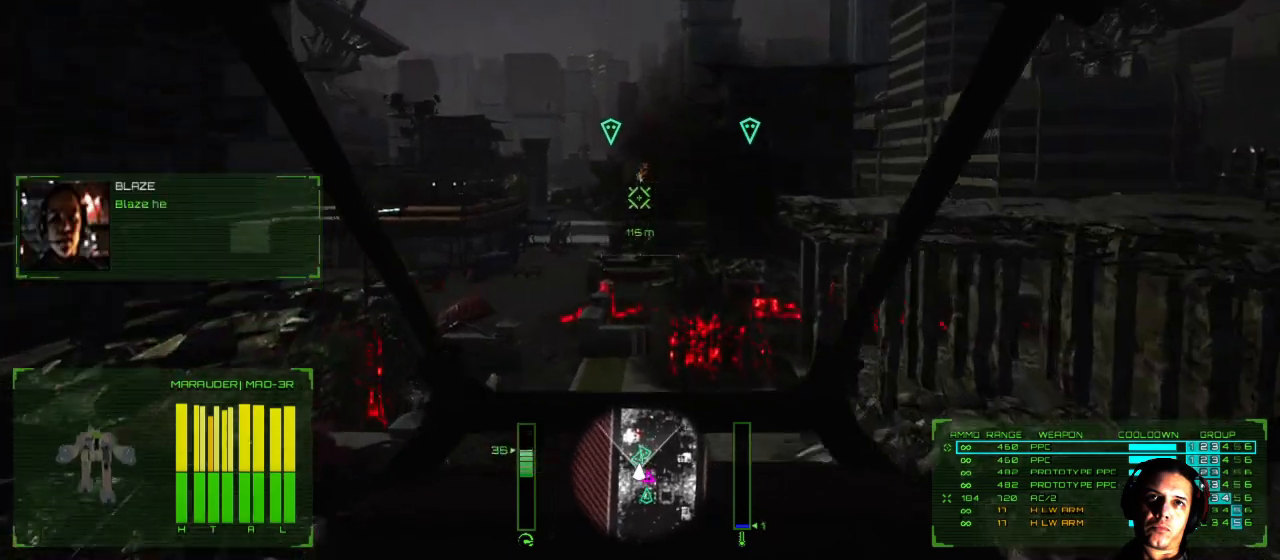
{"buttons": [], "left_stick": "down", "right_stick": "center", "events": [[183, "right_stick", "center"], [333, "left_stick", "right"], [467, "left_stick", "down"]]}
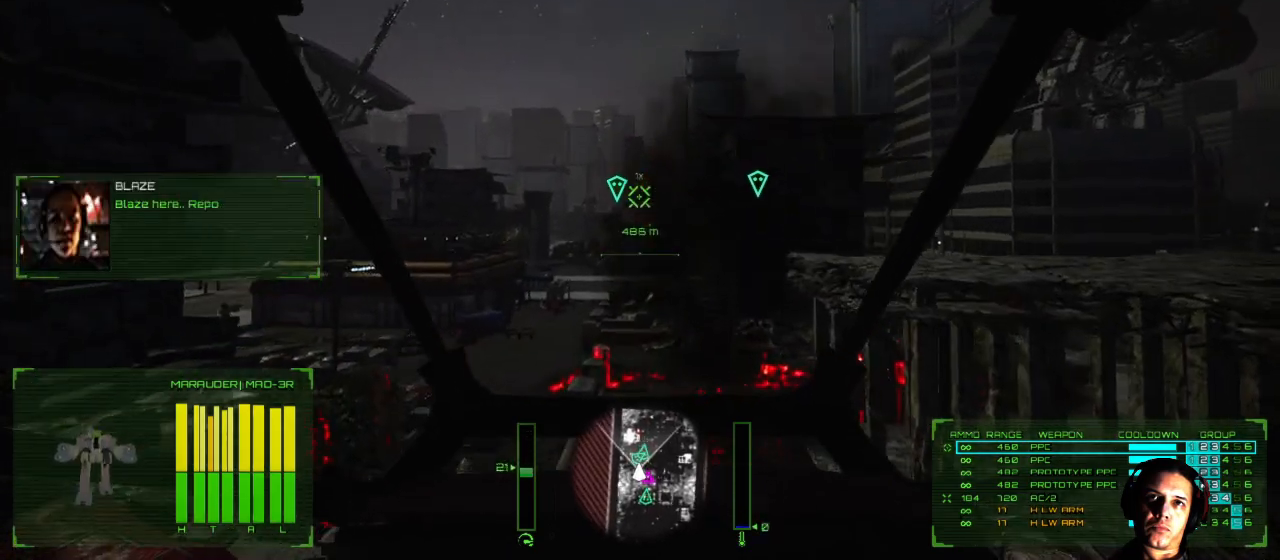
{"buttons": [], "left_stick": "down", "right_stick": "right", "events": [[300, "right_stick", "right"]]}
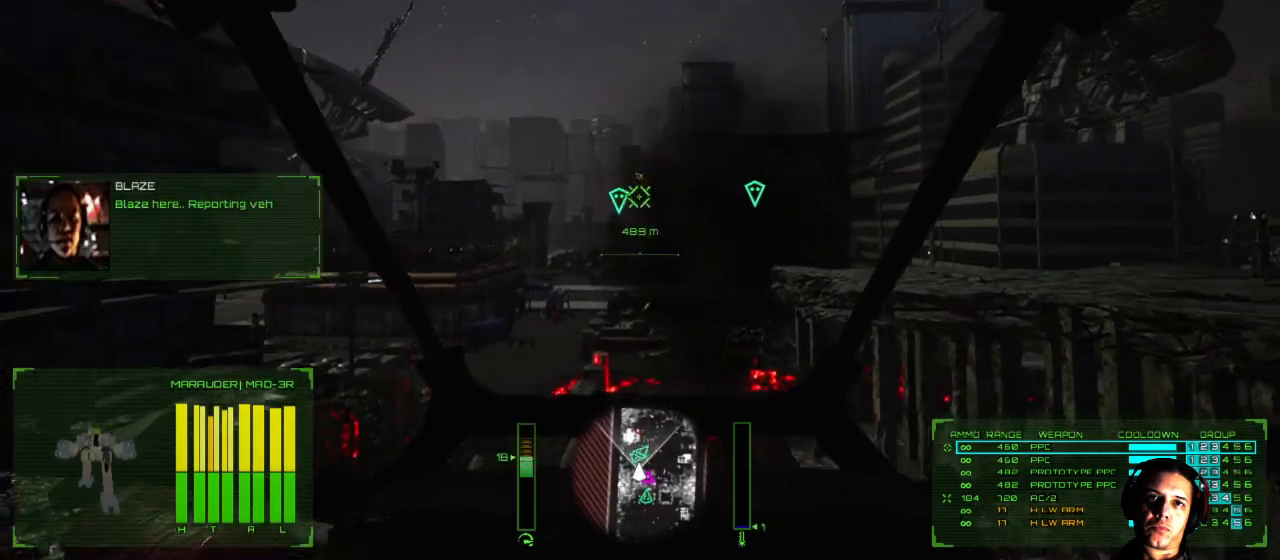
{"buttons": [], "left_stick": "right", "right_stick": "right", "events": [[17, "left_stick", "down-right"], [383, "left_stick", "right"]]}
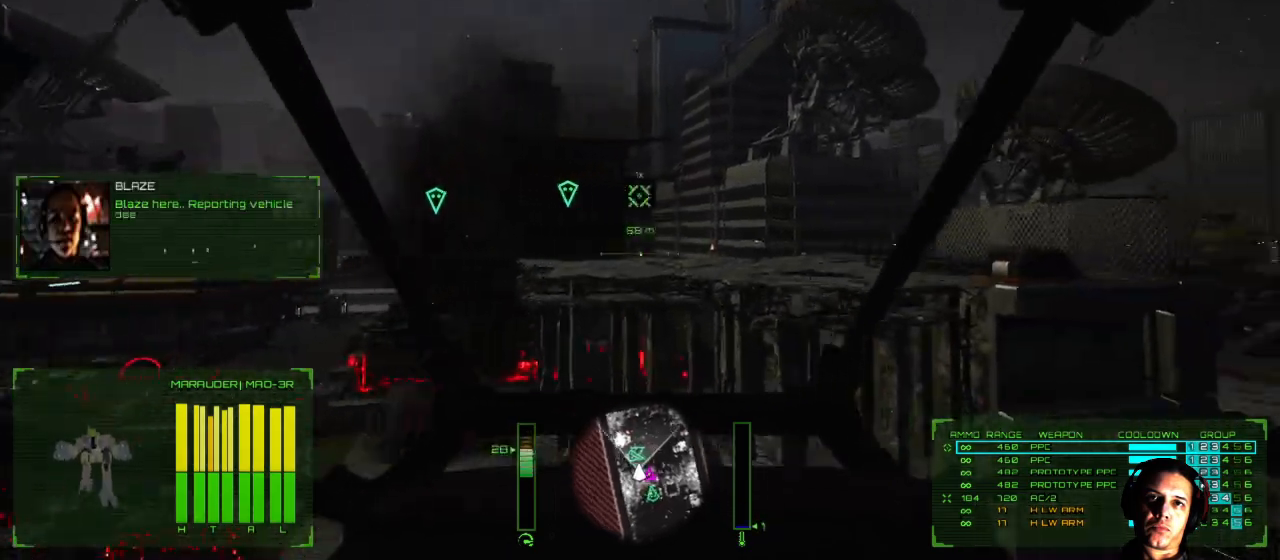
{"buttons": [], "left_stick": "up-right", "right_stick": "right", "events": [[183, "left_stick", "up-right"]]}
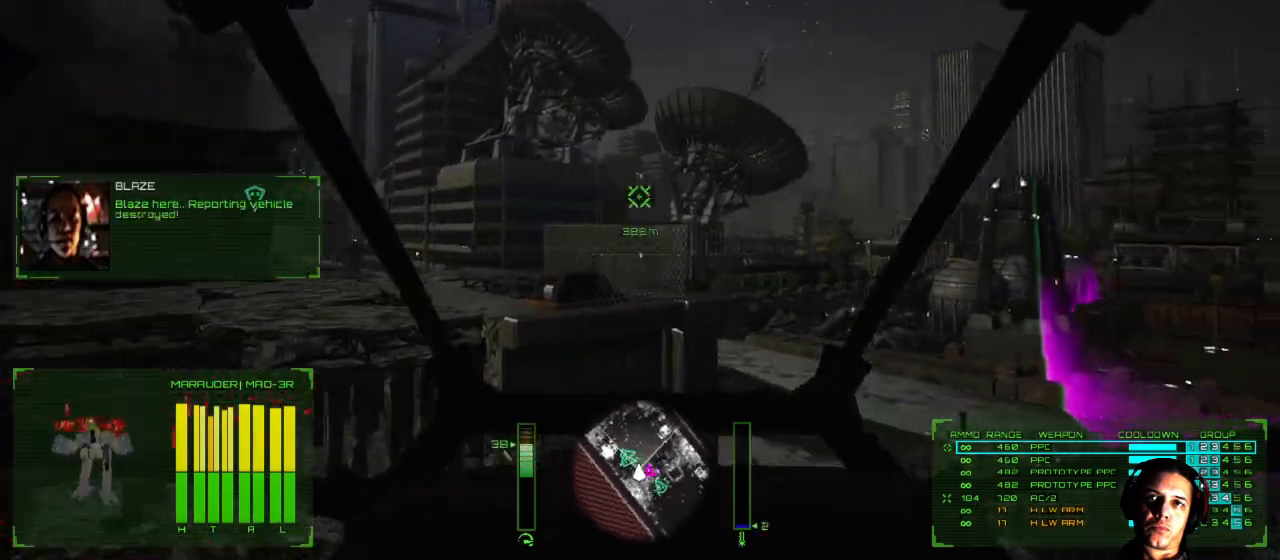
{"buttons": [], "left_stick": "up-right", "right_stick": "right", "events": []}
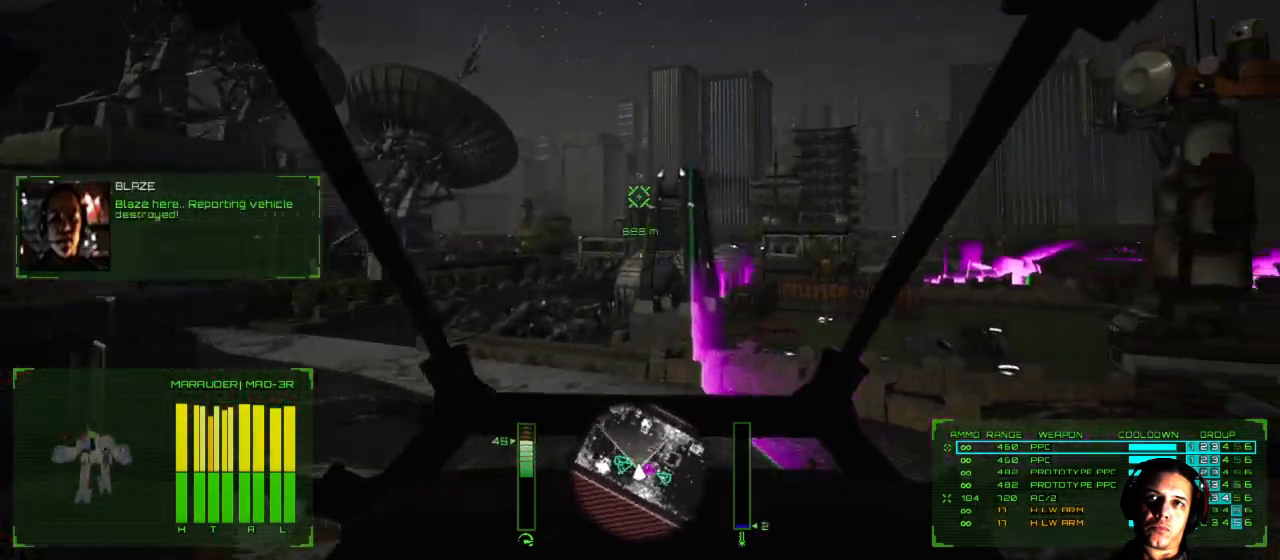
{"buttons": [], "left_stick": "up-right", "right_stick": "right", "events": []}
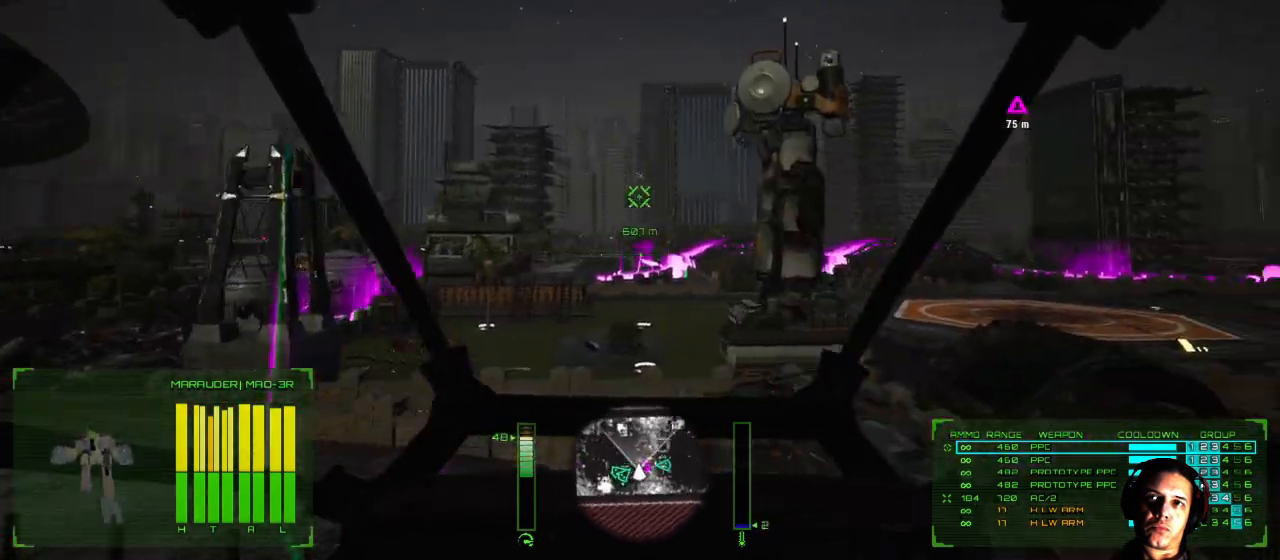
{"buttons": [], "left_stick": "up", "right_stick": "right", "events": [[183, "left_stick", "up"]]}
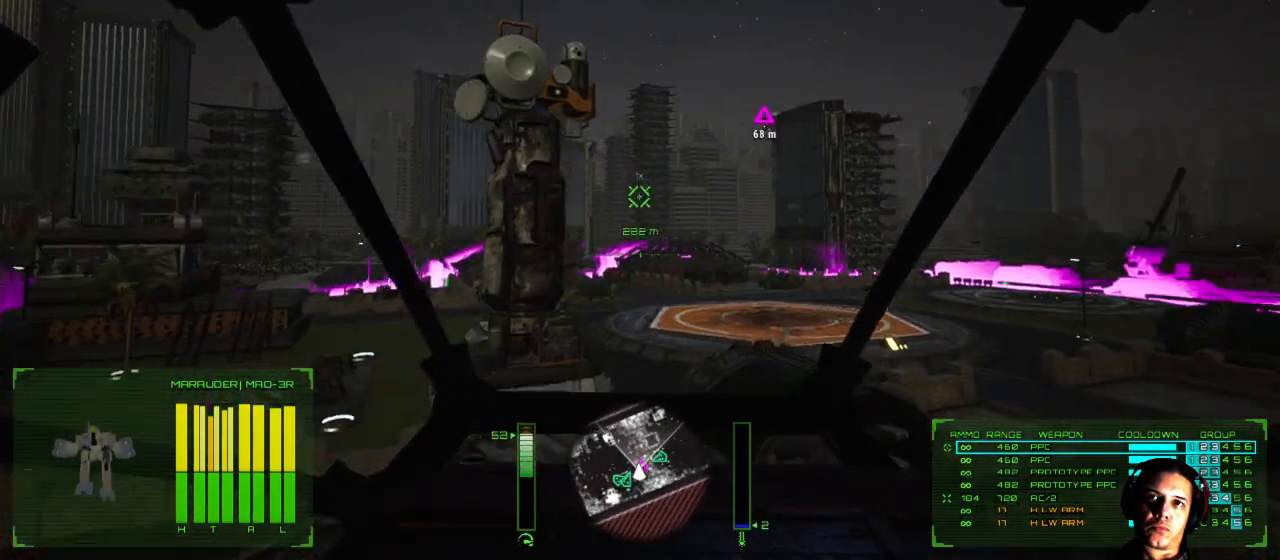
{"buttons": [], "left_stick": "up", "right_stick": "right", "events": []}
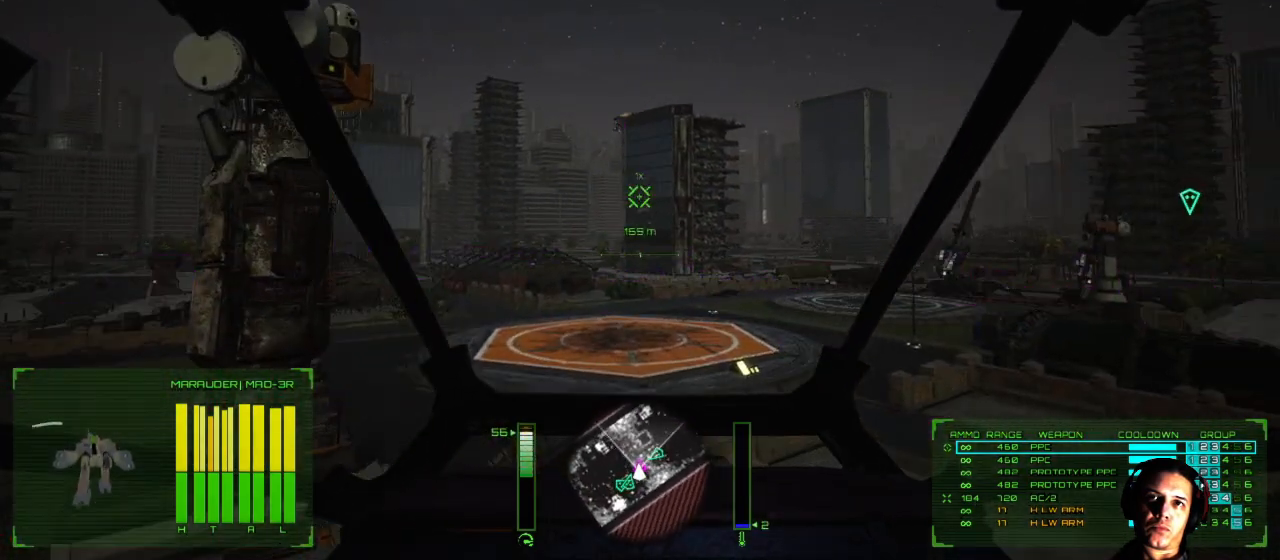
{"buttons": [], "left_stick": "up", "right_stick": "center", "events": [[183, "right_stick", "center"]]}
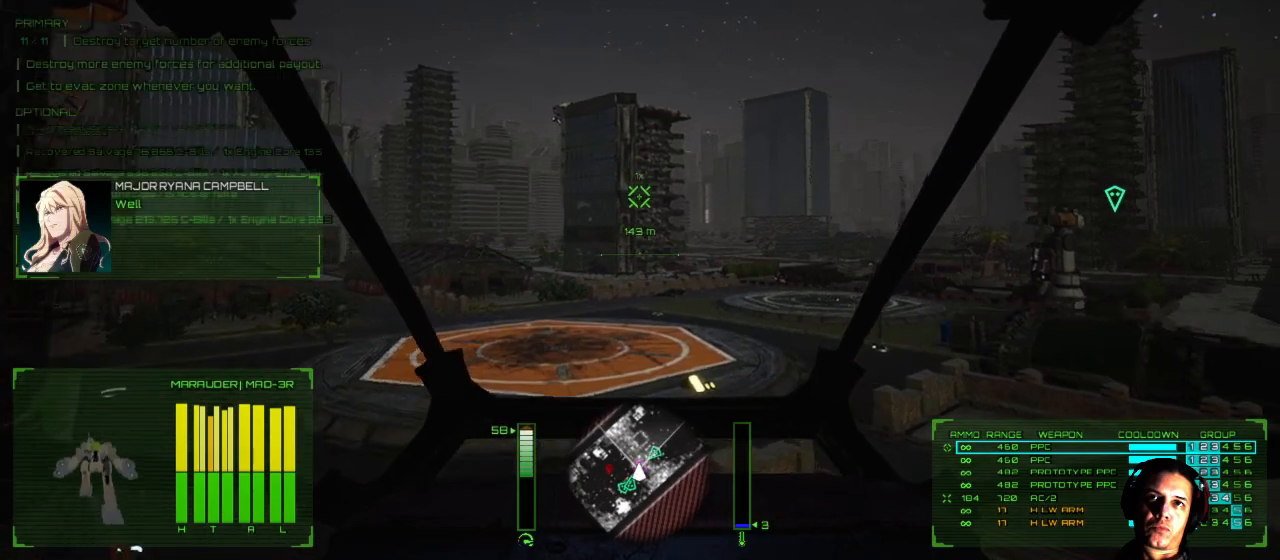
{"buttons": [], "left_stick": "up", "right_stick": "left", "events": [[83, "right_stick", "left"]]}
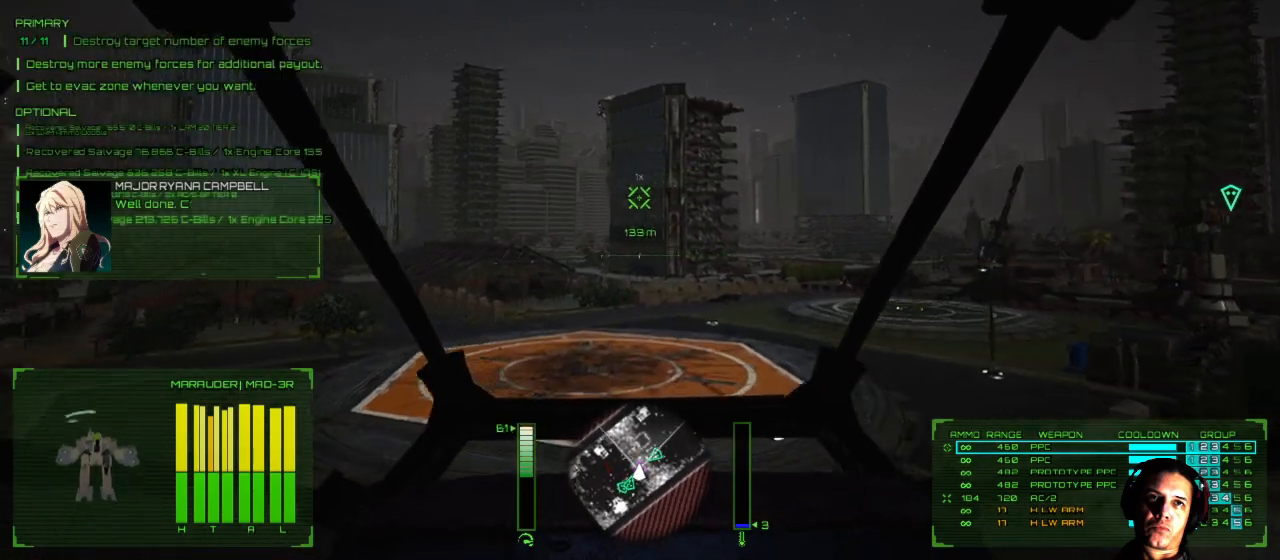
{"buttons": [], "left_stick": "up", "right_stick": "center", "events": [[300, "right_stick", "center"]]}
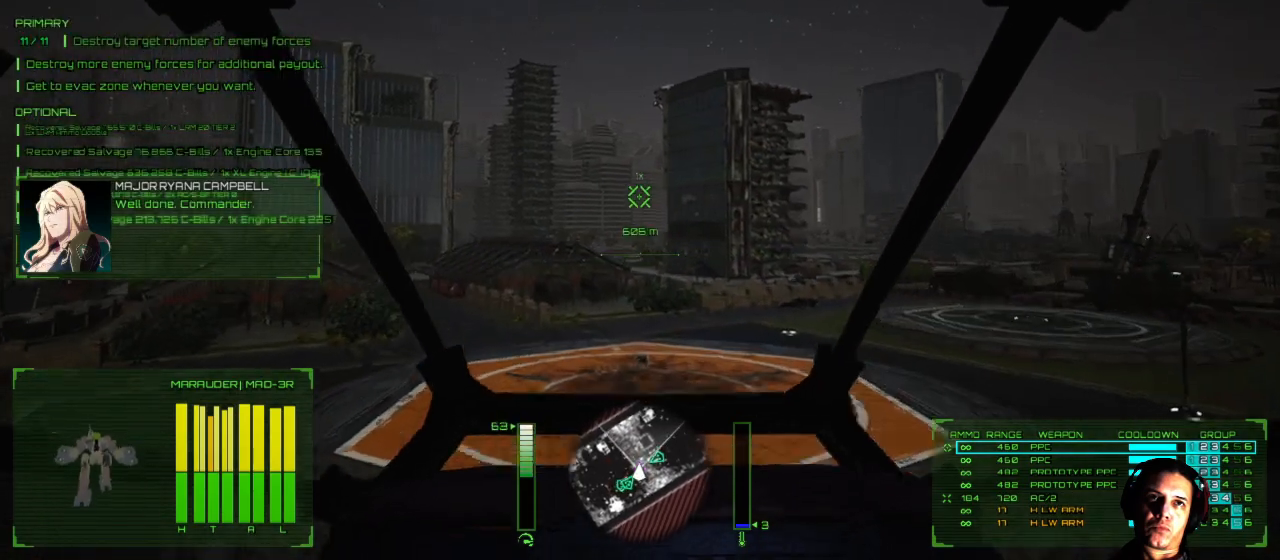
{"buttons": [], "left_stick": "center", "right_stick": "center", "events": [[183, "left_stick", "center"]]}